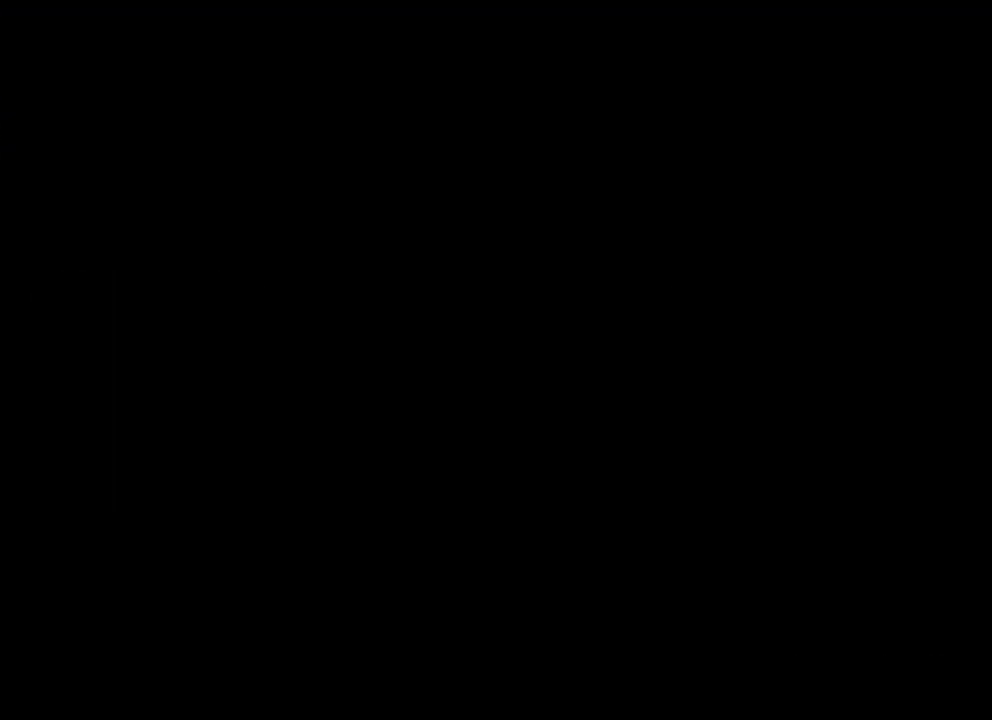
Gameplay with a controller (PlayStation layout); each line is a JSON object with the inputs held at the frame after it (dt_ms = milliseconds from this image to that frame). "events" lists button and stick changes between this image and that frame as [ms after this image, input, new state], when the widget could be followed in between.
{"dt_ms": 700, "buttons": [], "left_stick": "center", "right_stick": "center", "events": []}
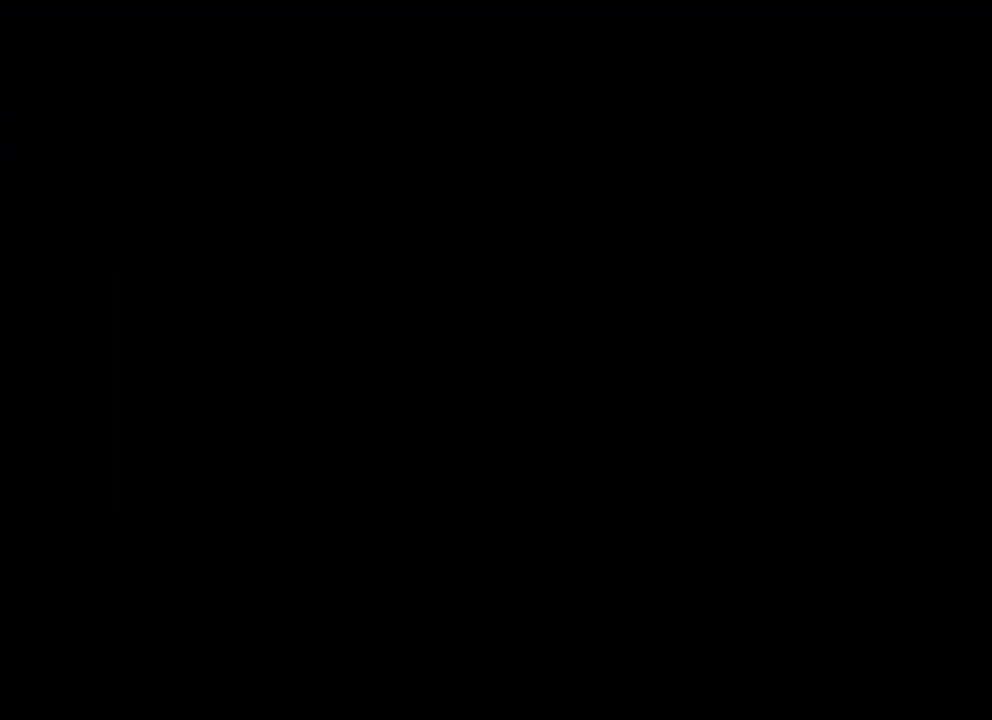
{"dt_ms": 600, "buttons": ["TRIANGLE"], "left_stick": "up-right", "right_stick": "center", "events": [[250, "left_stick", "up-right"], [583, "TRIANGLE", "down"]]}
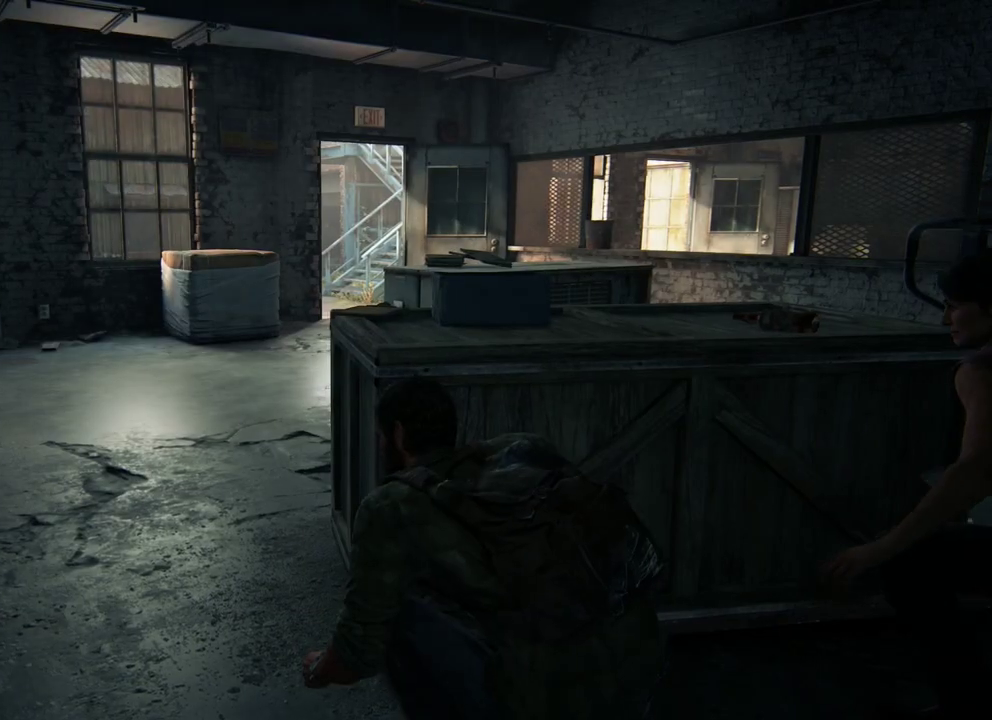
{"dt_ms": 500, "buttons": [], "left_stick": "left", "right_stick": "center", "events": [[83, "TRIANGLE", "up"], [183, "TRIANGLE", "down"], [183, "left_stick", "up-left"], [233, "left_stick", "left"], [267, "TRIANGLE", "up"]]}
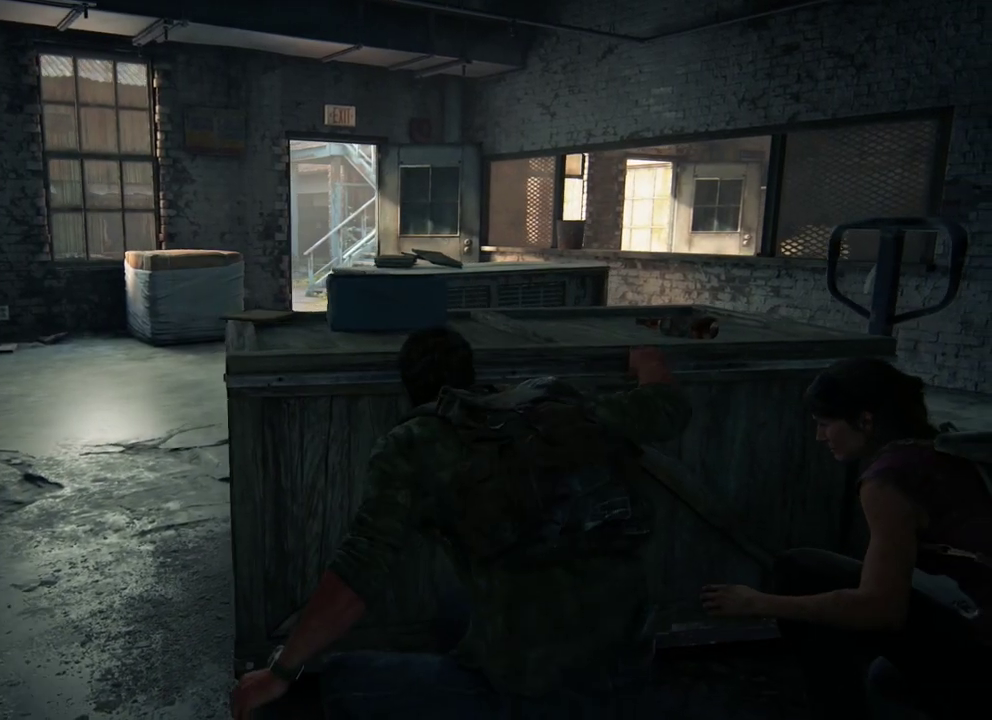
{"dt_ms": 400, "buttons": [], "left_stick": "center", "right_stick": "center", "events": [[83, "DPAD_RIGHT", "down"], [200, "DPAD_RIGHT", "up"], [300, "left_stick", "up-left"], [367, "left_stick", "center"]]}
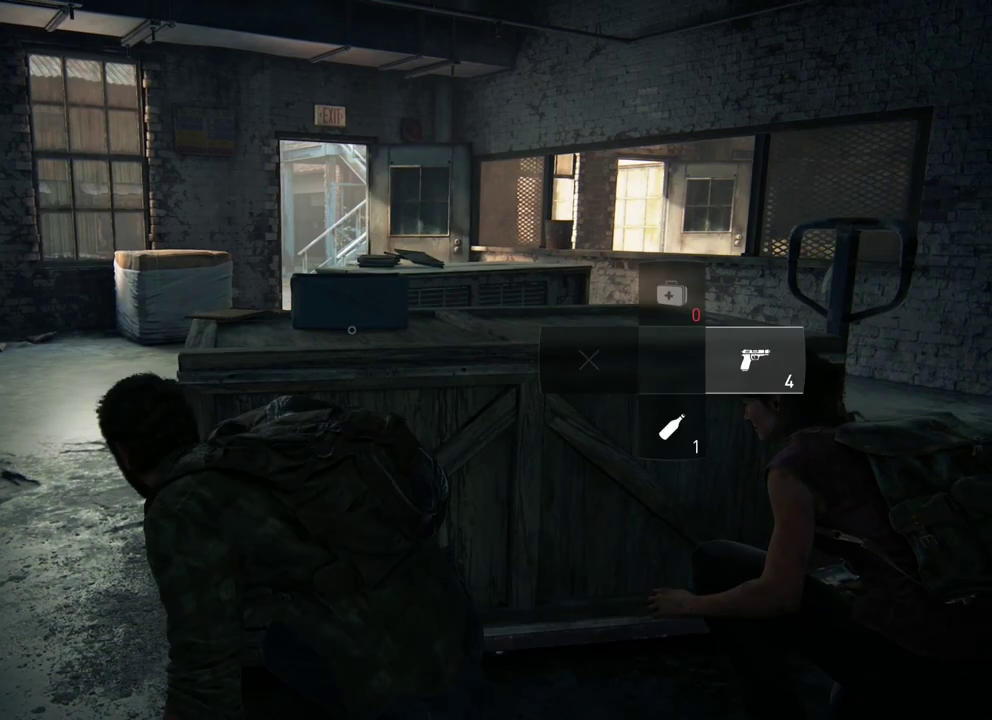
{"dt_ms": 700, "buttons": [], "left_stick": "center", "right_stick": "up", "events": [[650, "right_stick", "up"]]}
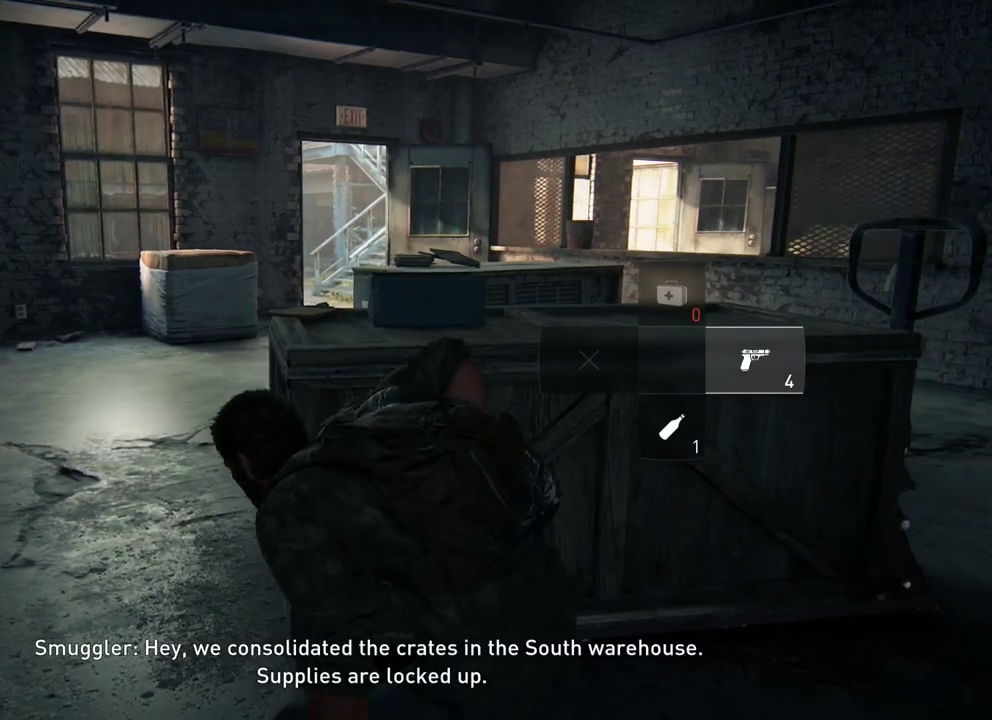
{"dt_ms": 500, "buttons": [], "left_stick": "center", "right_stick": "center", "events": [[17, "right_stick", "center"]]}
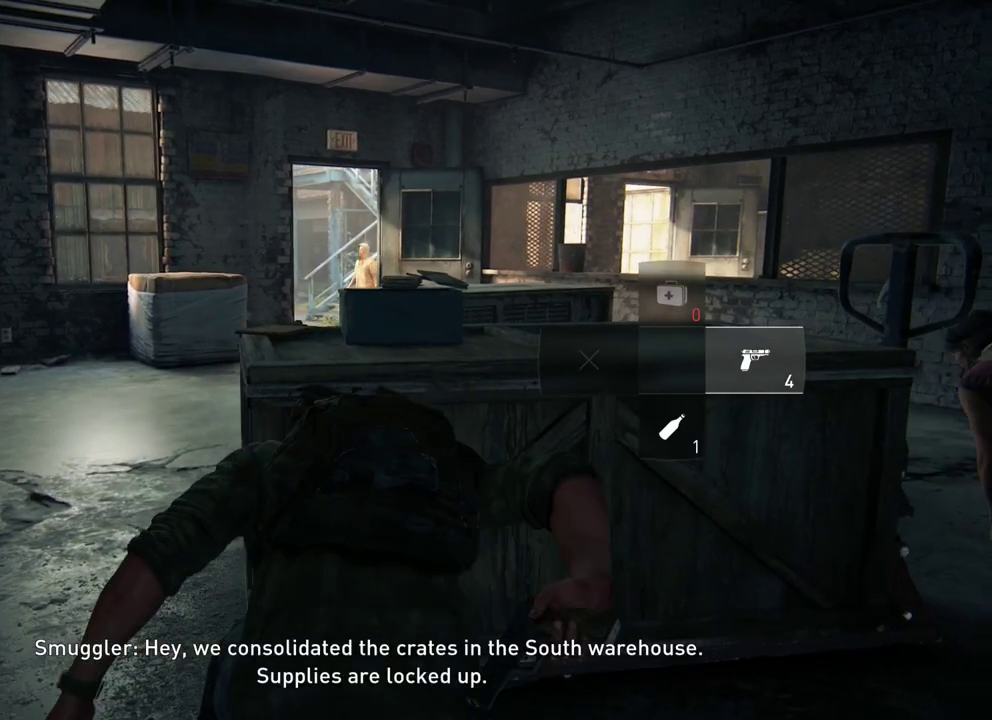
{"dt_ms": 300, "buttons": [], "left_stick": "center", "right_stick": "center", "events": []}
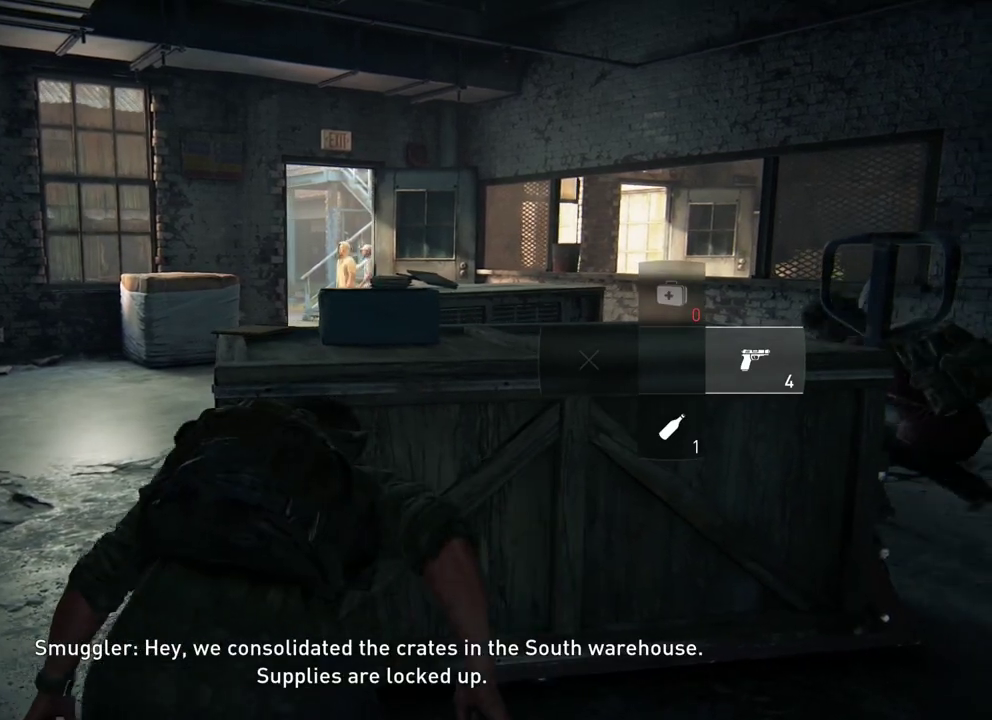
{"dt_ms": 500, "buttons": [], "left_stick": "up-left", "right_stick": "center", "events": [[83, "left_stick", "left"], [383, "left_stick", "up-left"]]}
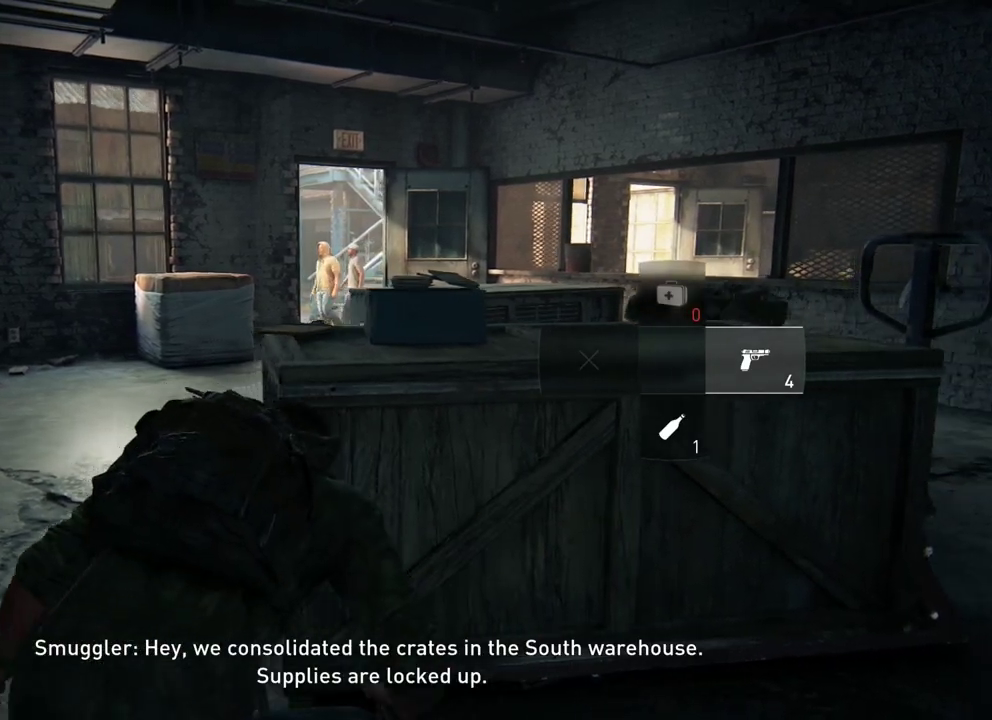
{"dt_ms": 400, "buttons": [], "left_stick": "up", "right_stick": "up-left", "events": [[83, "left_stick", "up"], [233, "CIRCLE", "down"], [283, "right_stick", "up-left"], [367, "CIRCLE", "up"]]}
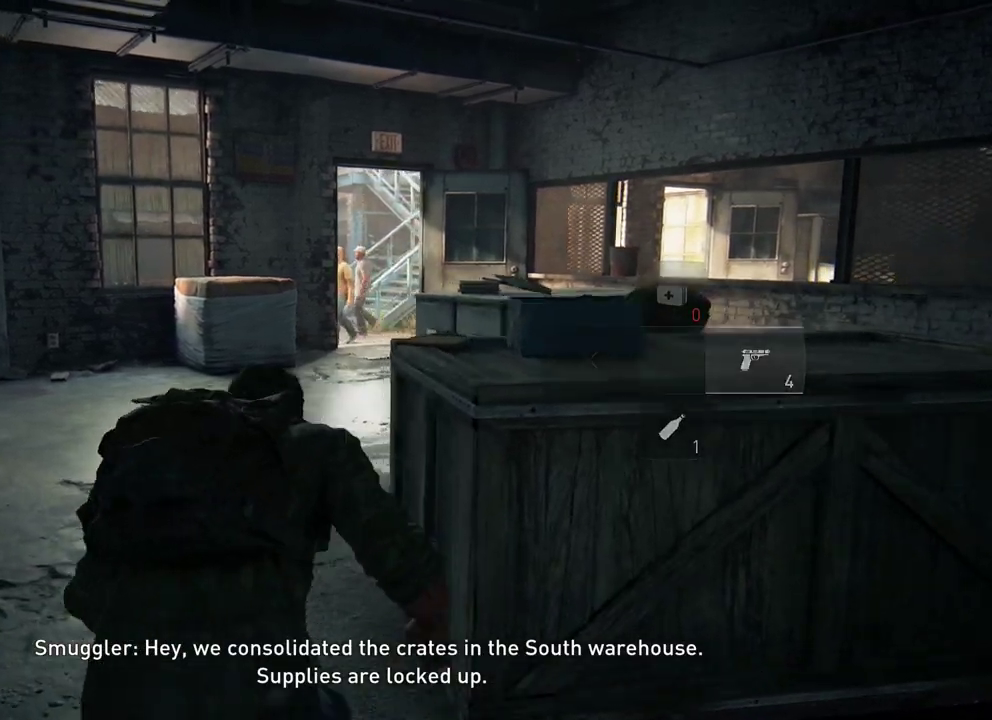
{"dt_ms": 300, "buttons": [], "left_stick": "up", "right_stick": "center", "events": [[17, "right_stick", "center"], [100, "R1", "down"], [233, "R1", "up"]]}
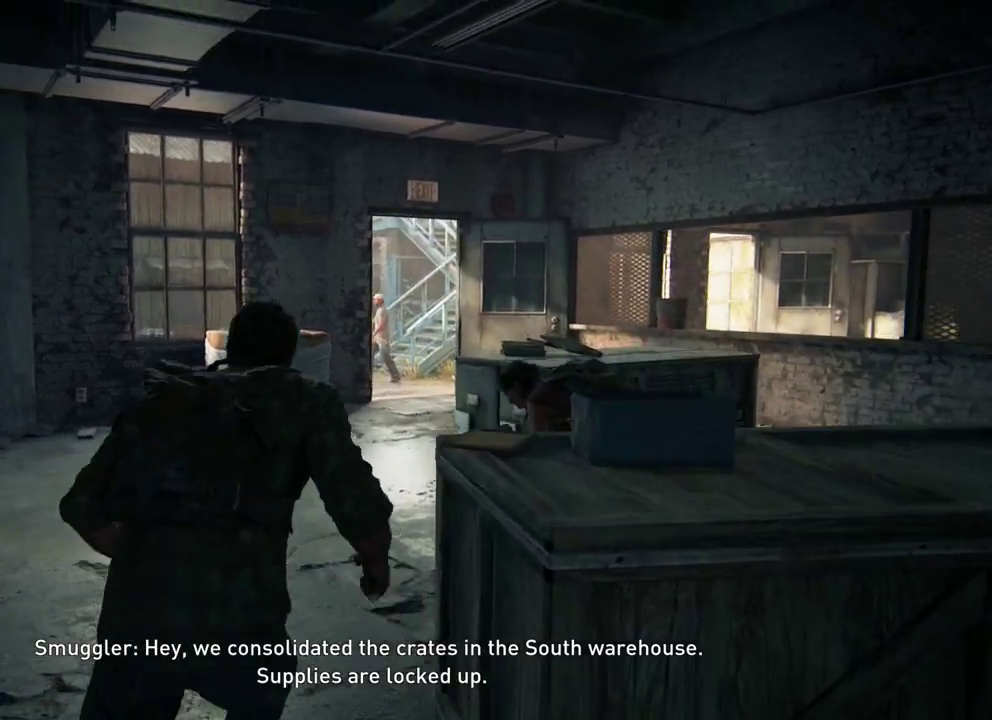
{"dt_ms": 500, "buttons": [], "left_stick": "up", "right_stick": "center", "events": []}
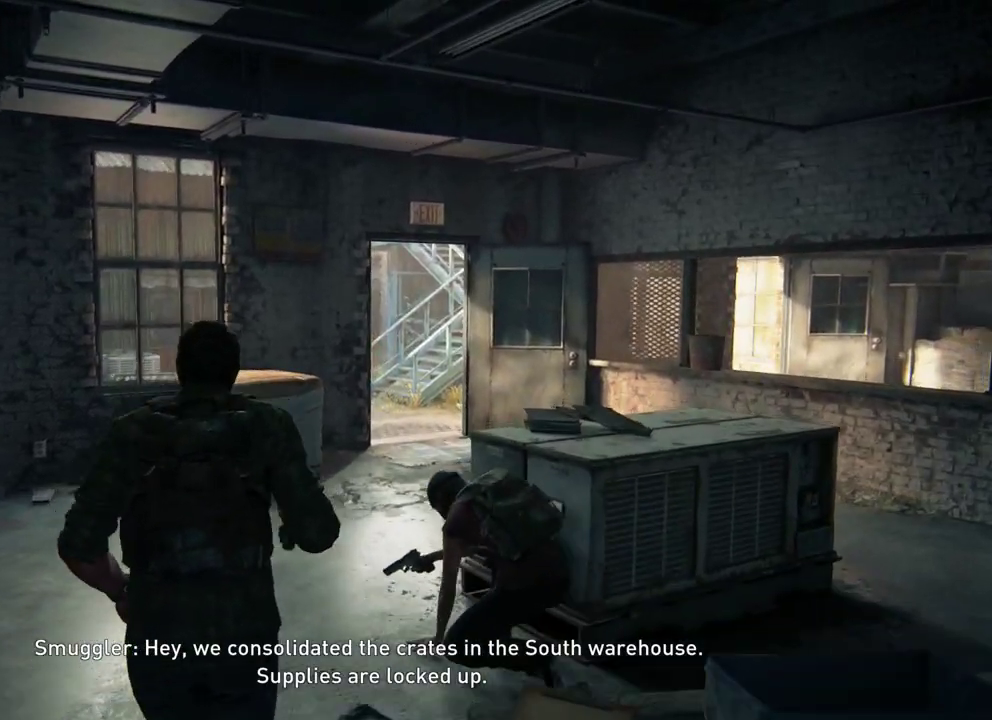
{"dt_ms": 300, "buttons": [], "left_stick": "up", "right_stick": "center", "events": []}
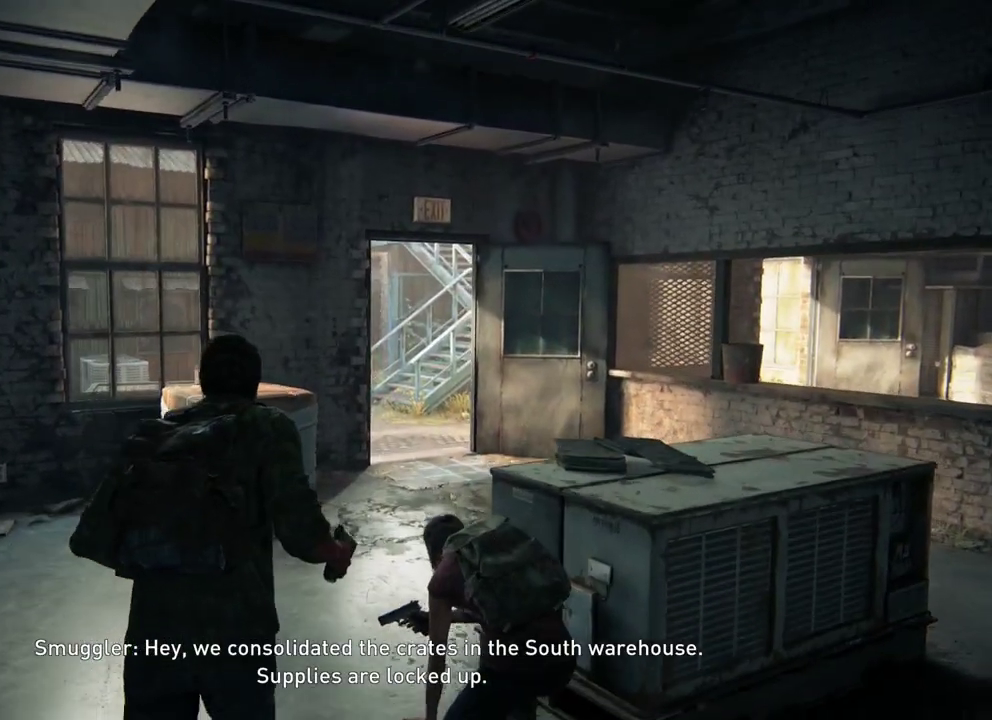
{"dt_ms": 300, "buttons": [], "left_stick": "up", "right_stick": "center", "events": []}
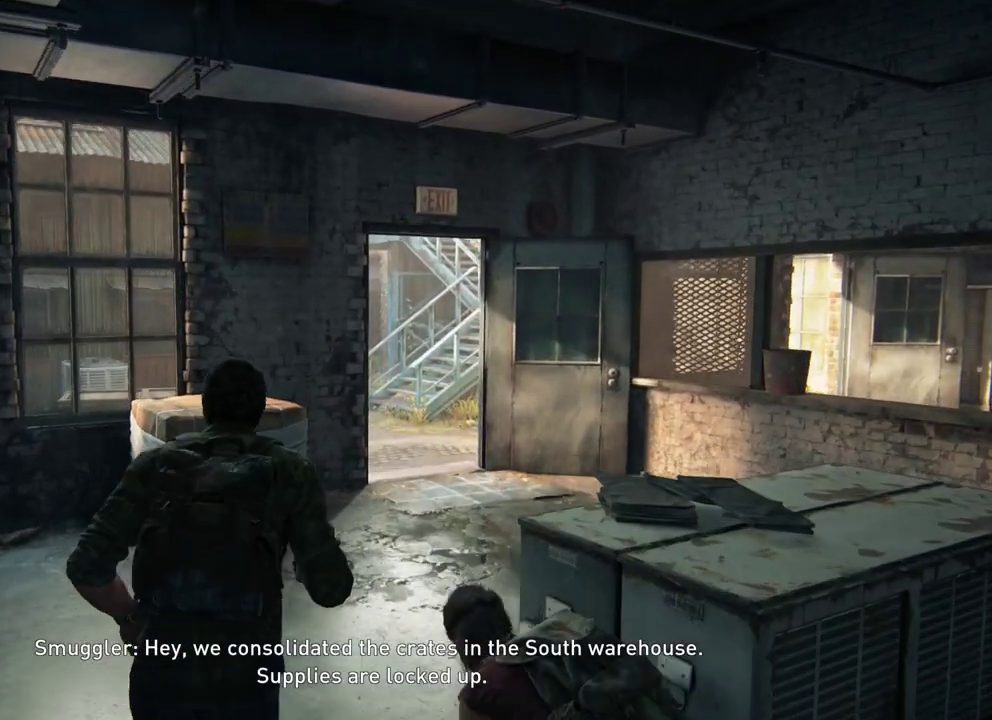
{"dt_ms": 400, "buttons": [], "left_stick": "up", "right_stick": "center", "events": []}
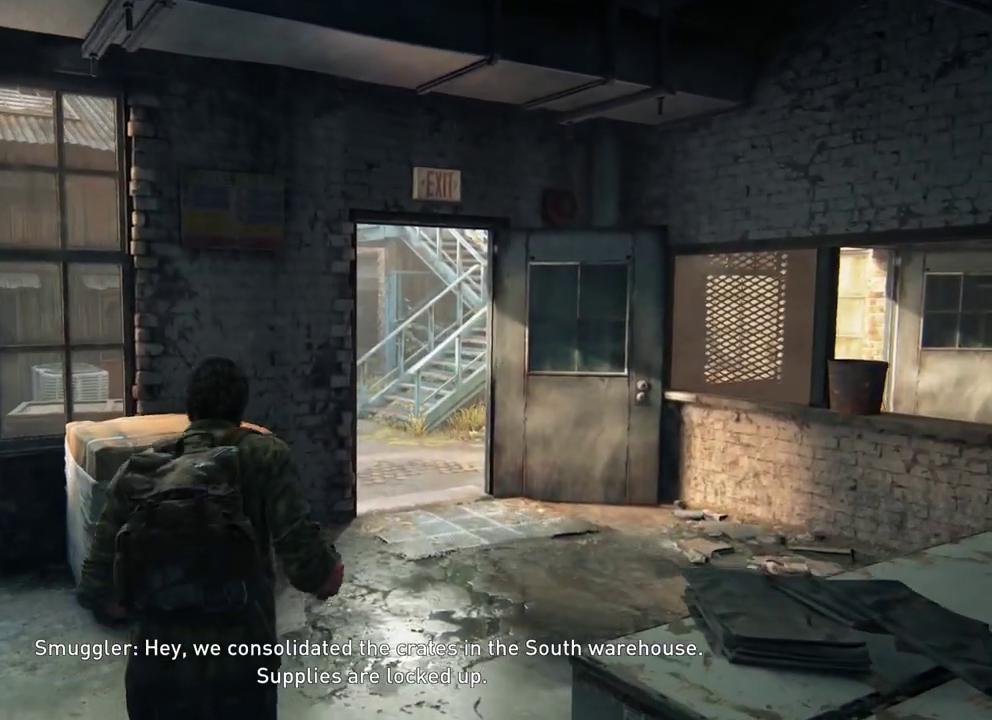
{"dt_ms": 400, "buttons": [], "left_stick": "up", "right_stick": "center", "events": []}
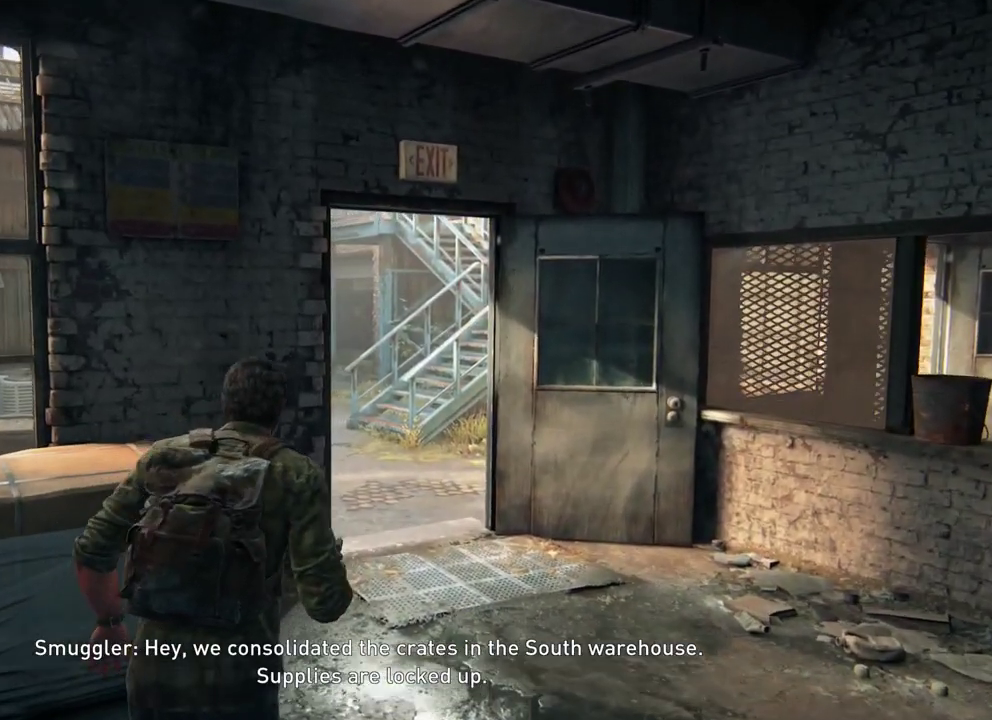
{"dt_ms": 300, "buttons": [], "left_stick": "up", "right_stick": "up-left", "events": [[300, "right_stick", "up-left"]]}